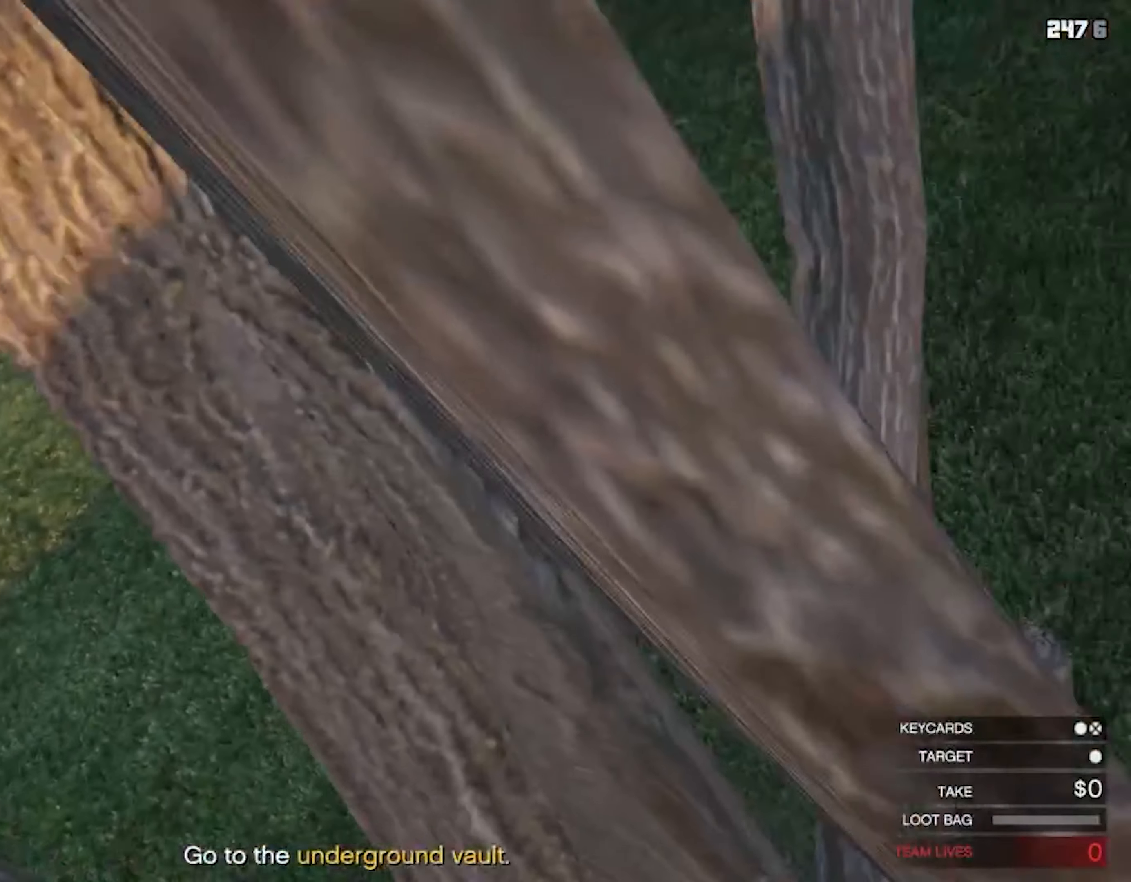
Gameplay with a controller (PlayStation layout); each line is a JSON object with the inputs held at the frame after it. "events" lists button and stick changes between this image and that frame as [ms after this image, input, new state], when the widget could be followed in between.
{"buttons": [], "left_stick": "center", "right_stick": "center", "events": []}
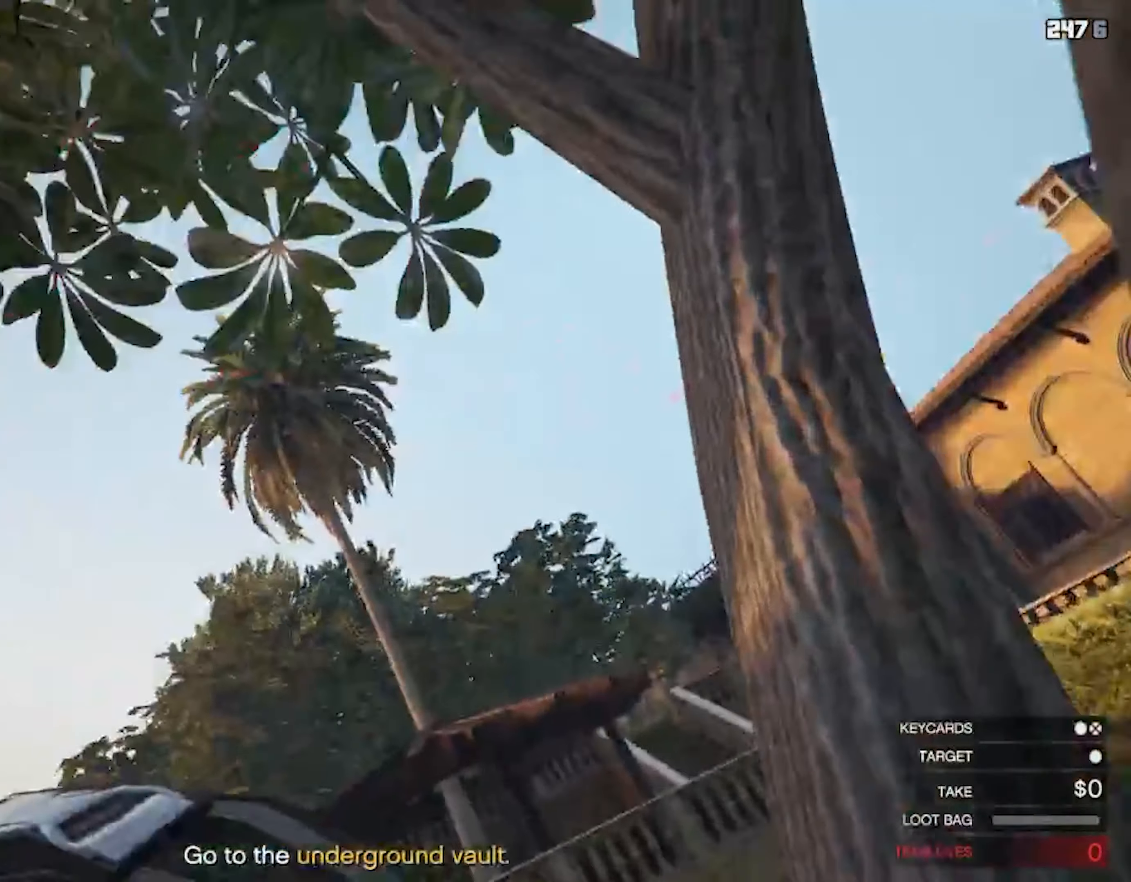
{"buttons": [], "left_stick": "center", "right_stick": "center", "events": []}
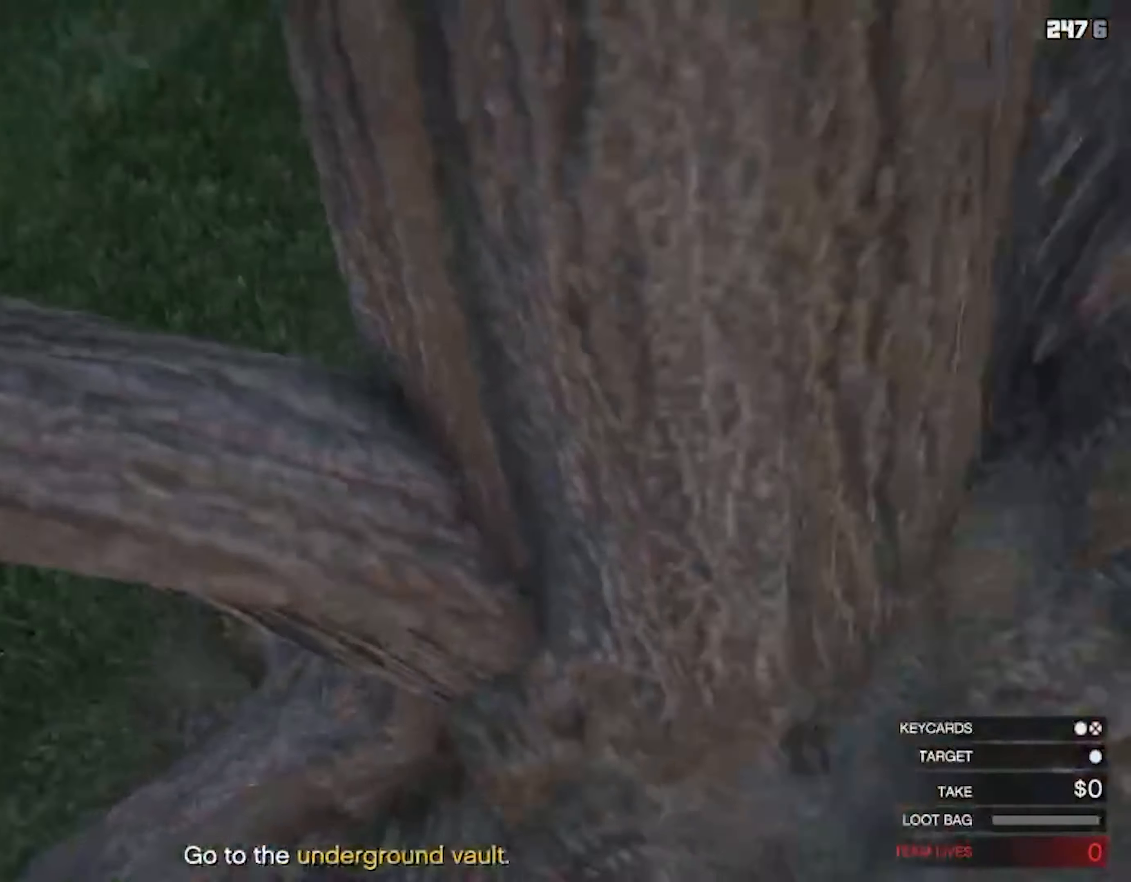
{"buttons": [], "left_stick": "center", "right_stick": "center", "events": []}
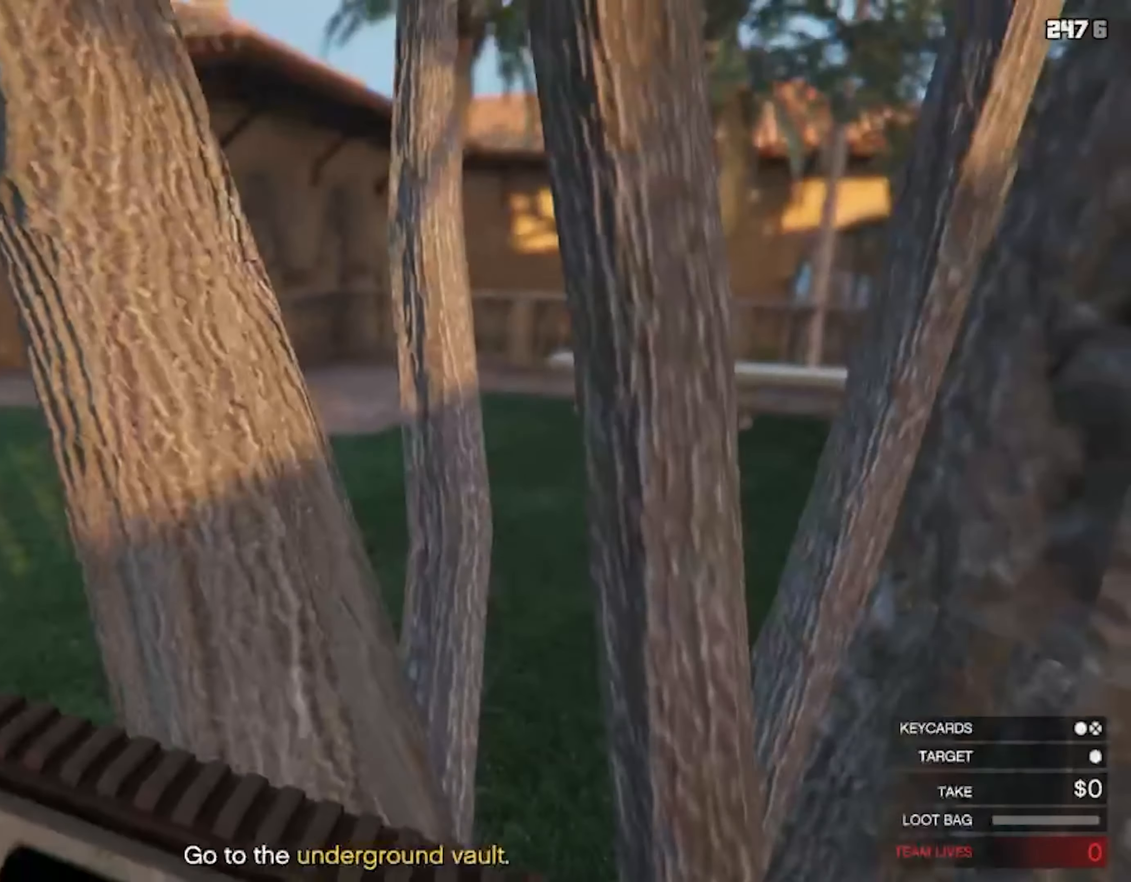
{"buttons": [], "left_stick": "center", "right_stick": "right", "events": [[233, "right_stick", "right"]]}
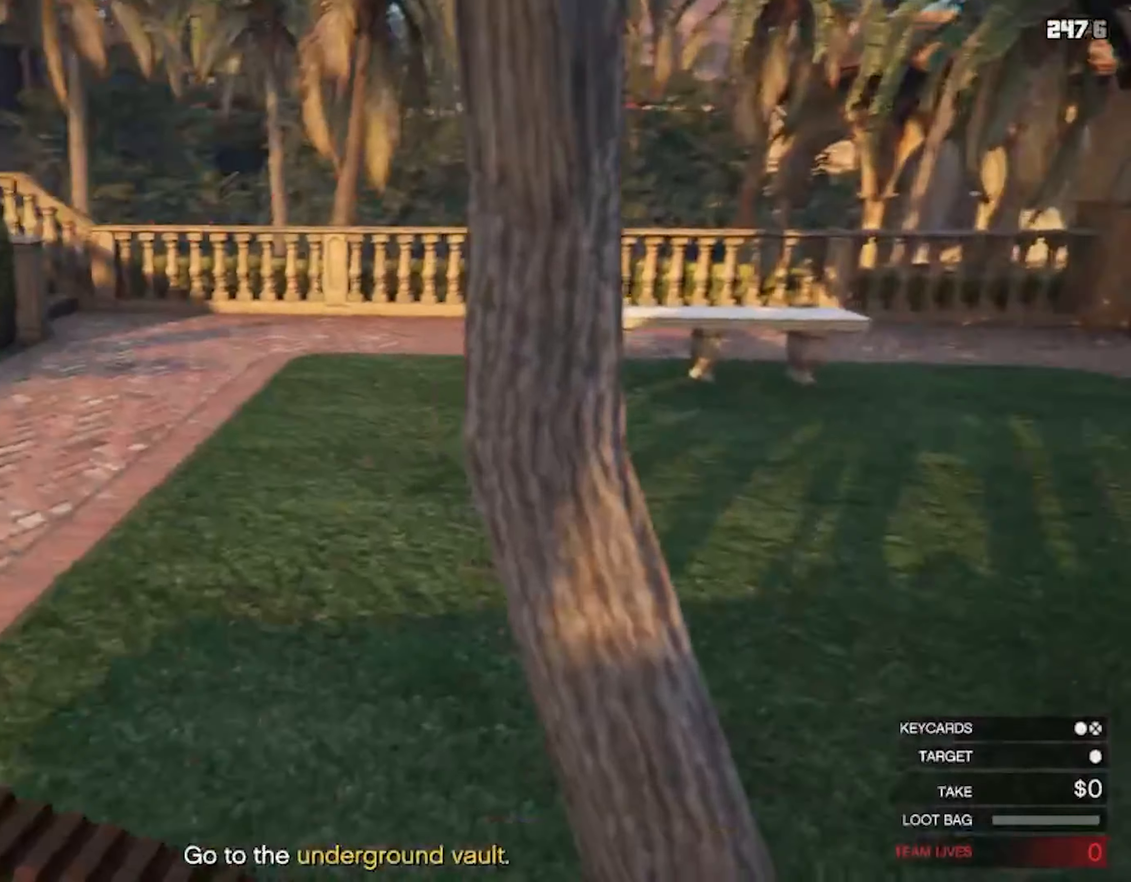
{"buttons": [], "left_stick": "center", "right_stick": "center", "events": [[333, "right_stick", "center"]]}
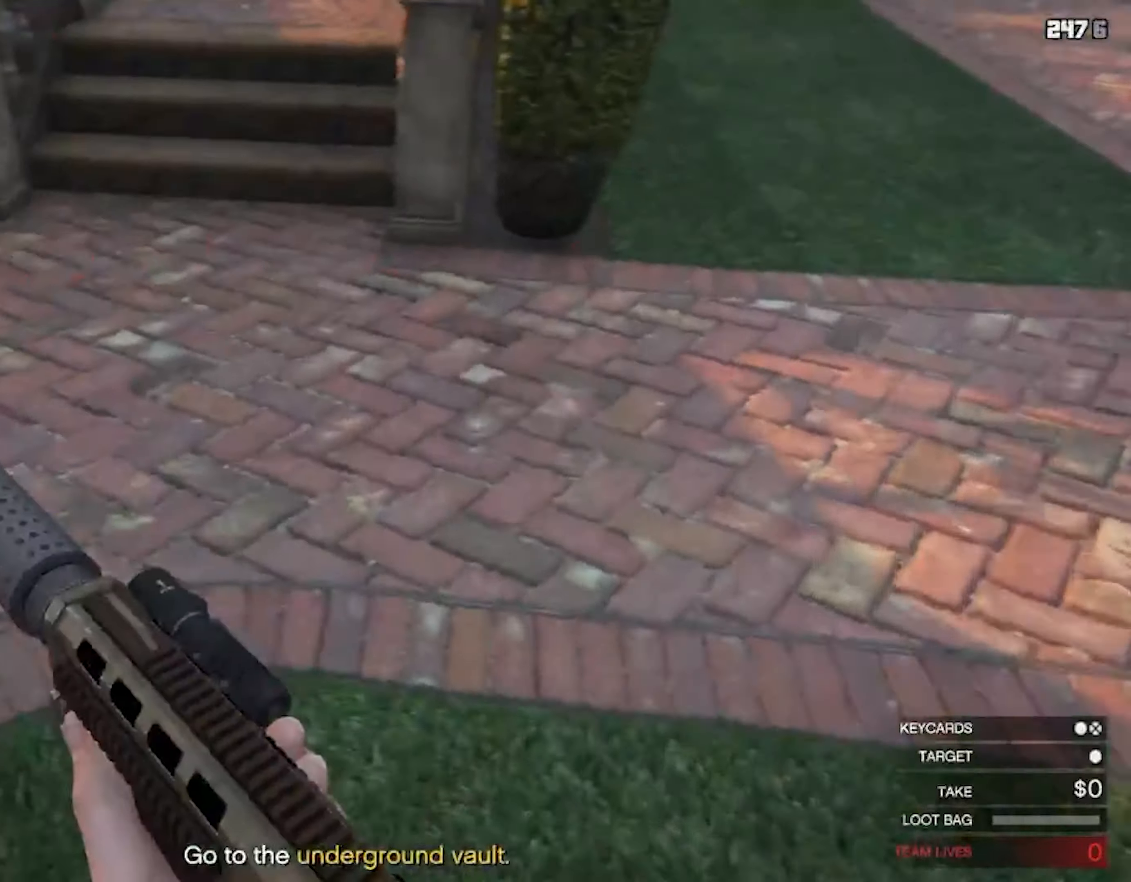
{"buttons": [], "left_stick": "center", "right_stick": "center", "events": [[34, "right_stick", "left"], [367, "right_stick", "center"]]}
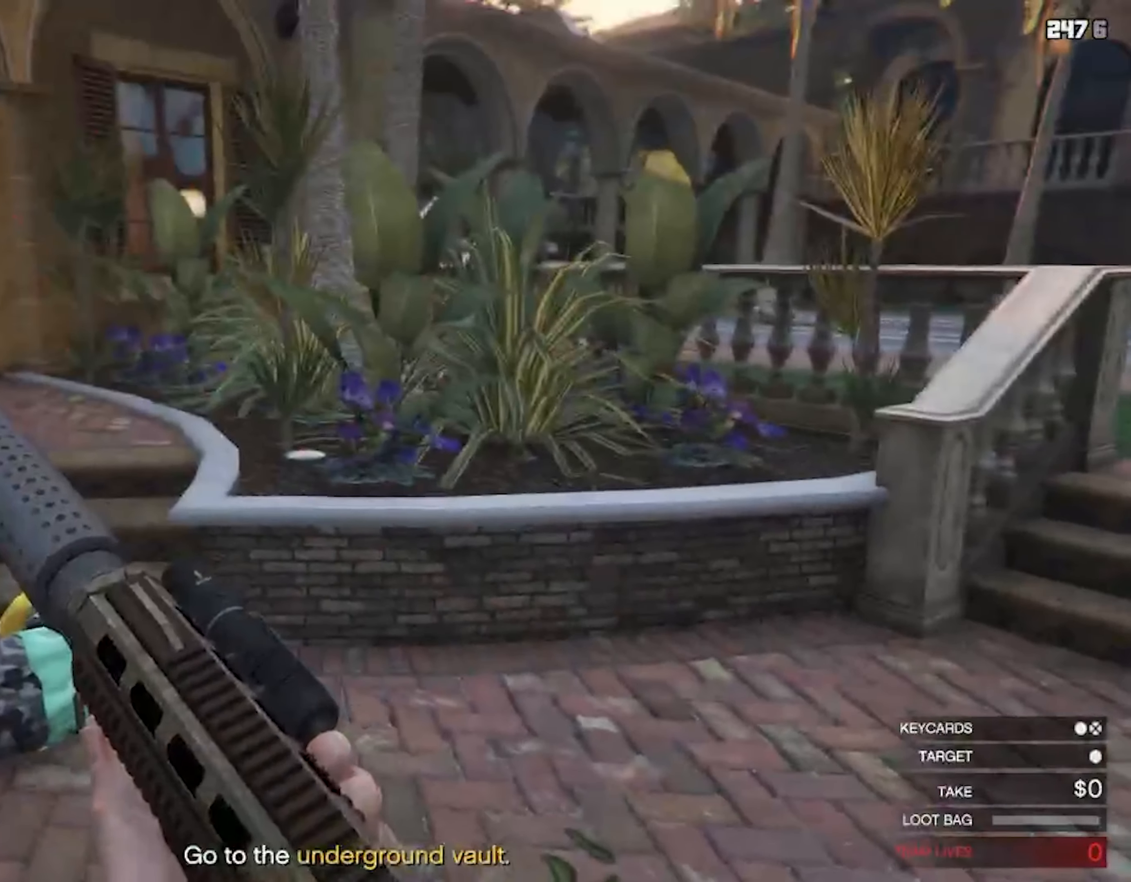
{"buttons": [], "left_stick": "center", "right_stick": "center", "events": [[200, "right_stick", "left"], [400, "right_stick", "center"]]}
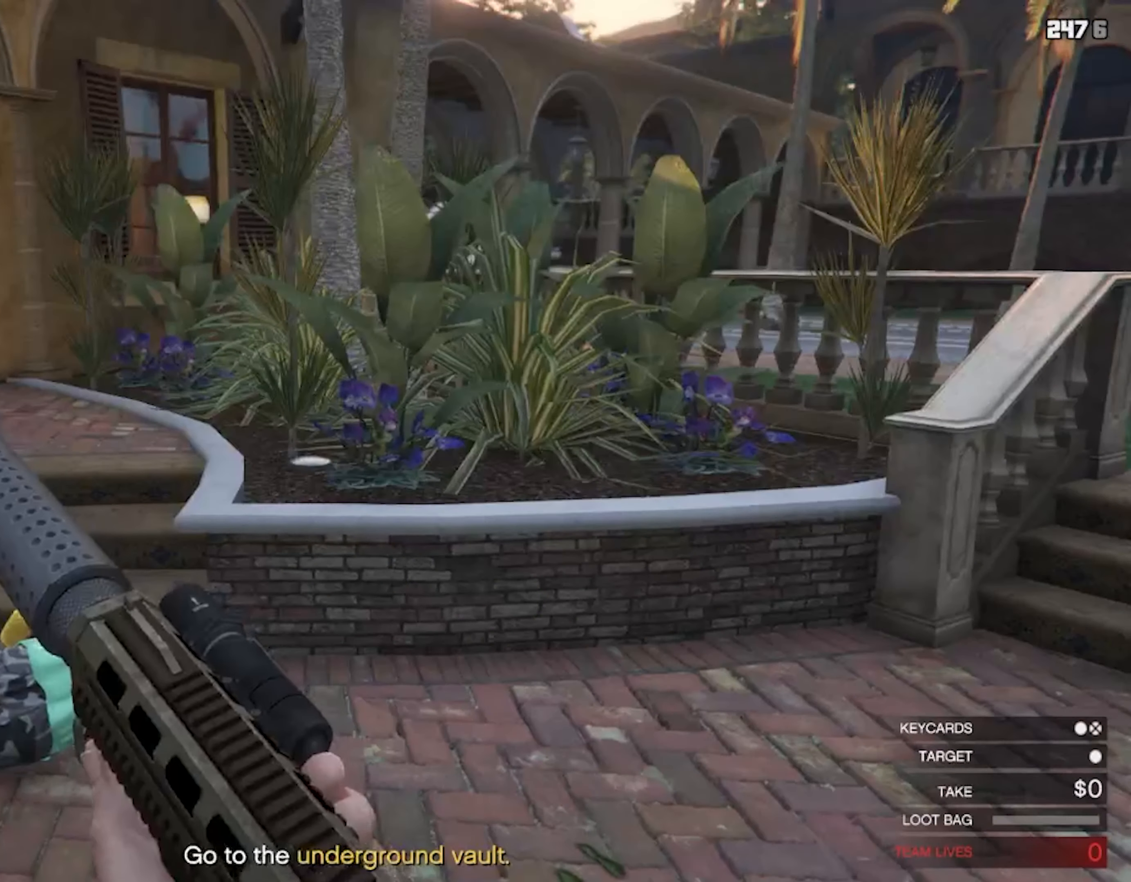
{"buttons": [], "left_stick": "up-left", "right_stick": "center", "events": [[67, "left_stick", "up-left"]]}
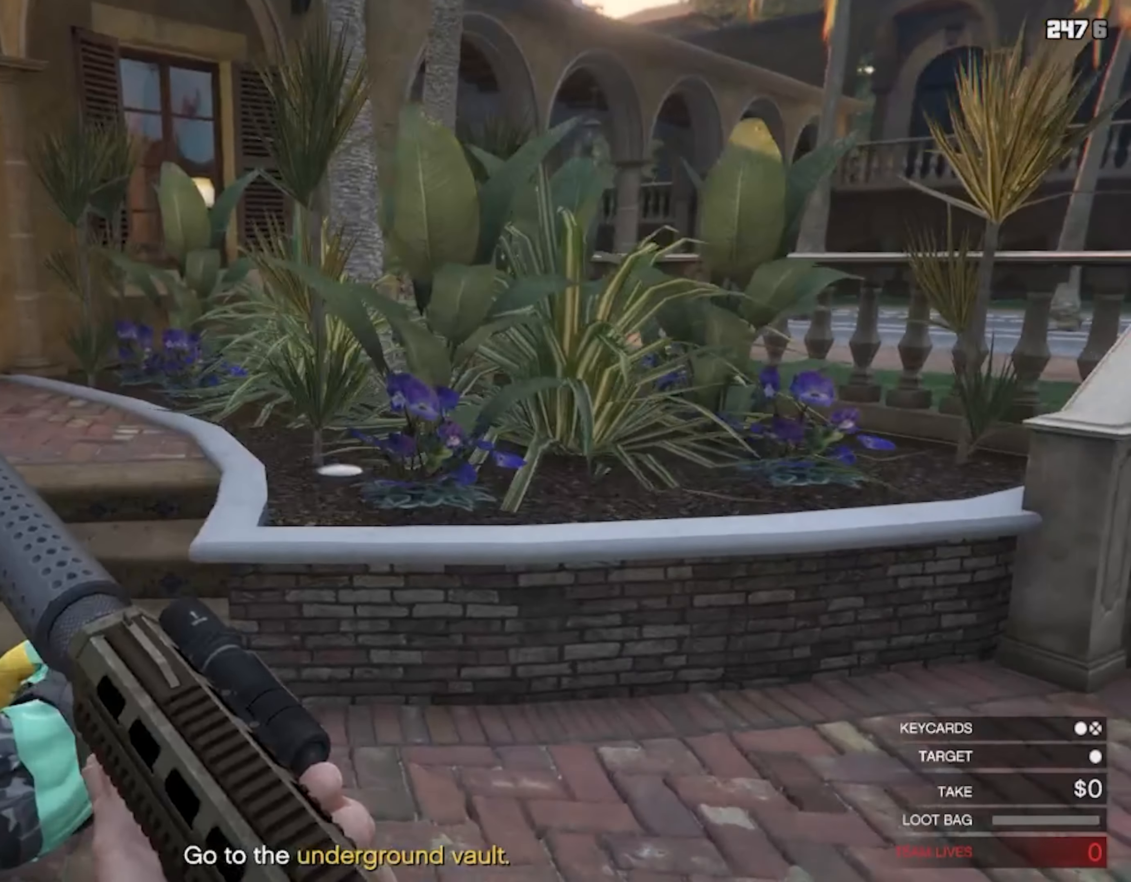
{"buttons": [], "left_stick": "up-left", "right_stick": "center", "events": []}
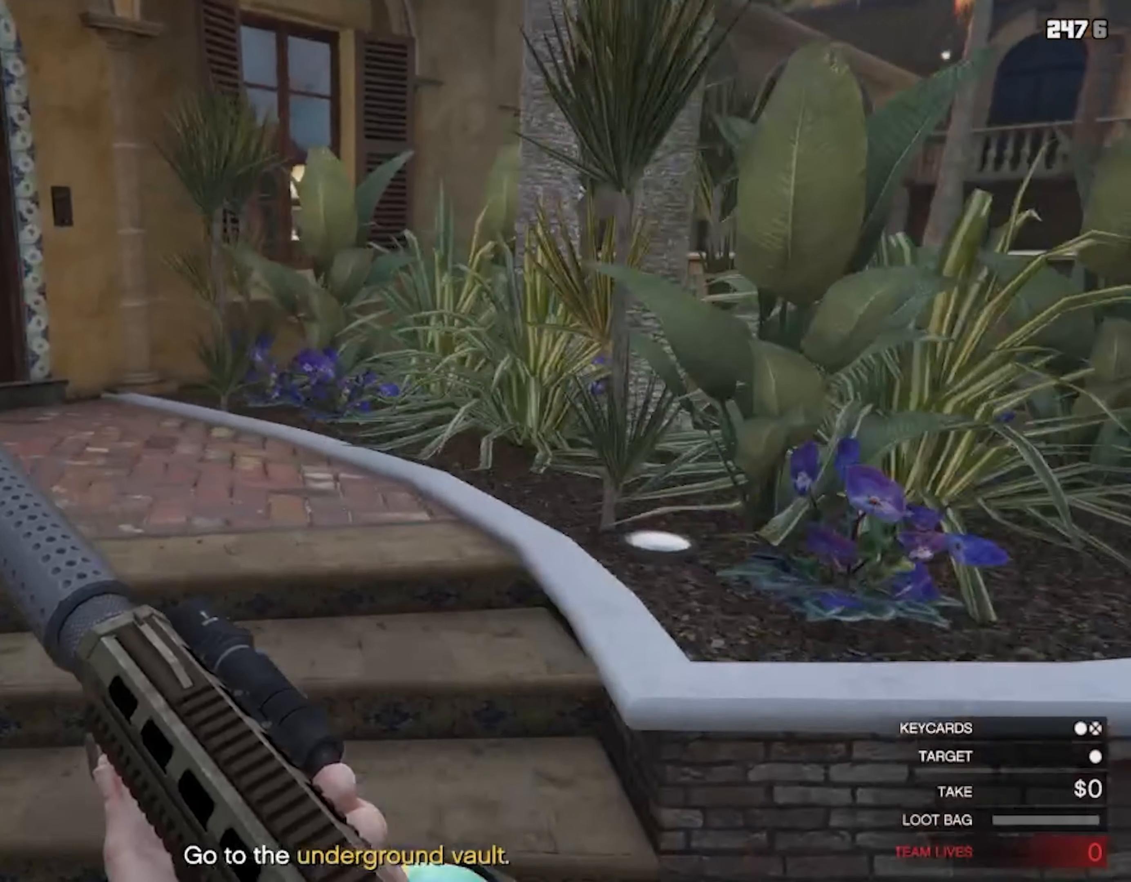
{"buttons": [], "left_stick": "up", "right_stick": "center", "events": [[167, "left_stick", "up"]]}
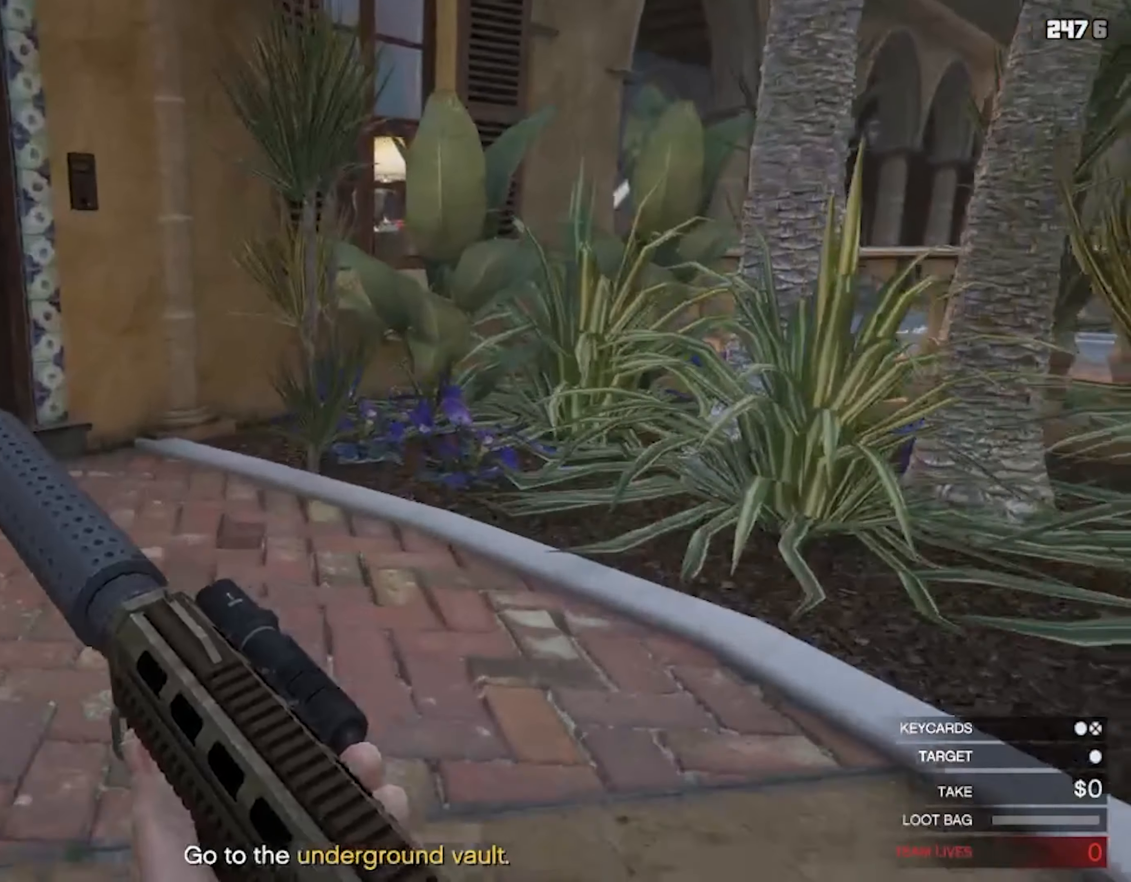
{"buttons": [], "left_stick": "up-right", "right_stick": "center", "events": [[67, "left_stick", "up-right"]]}
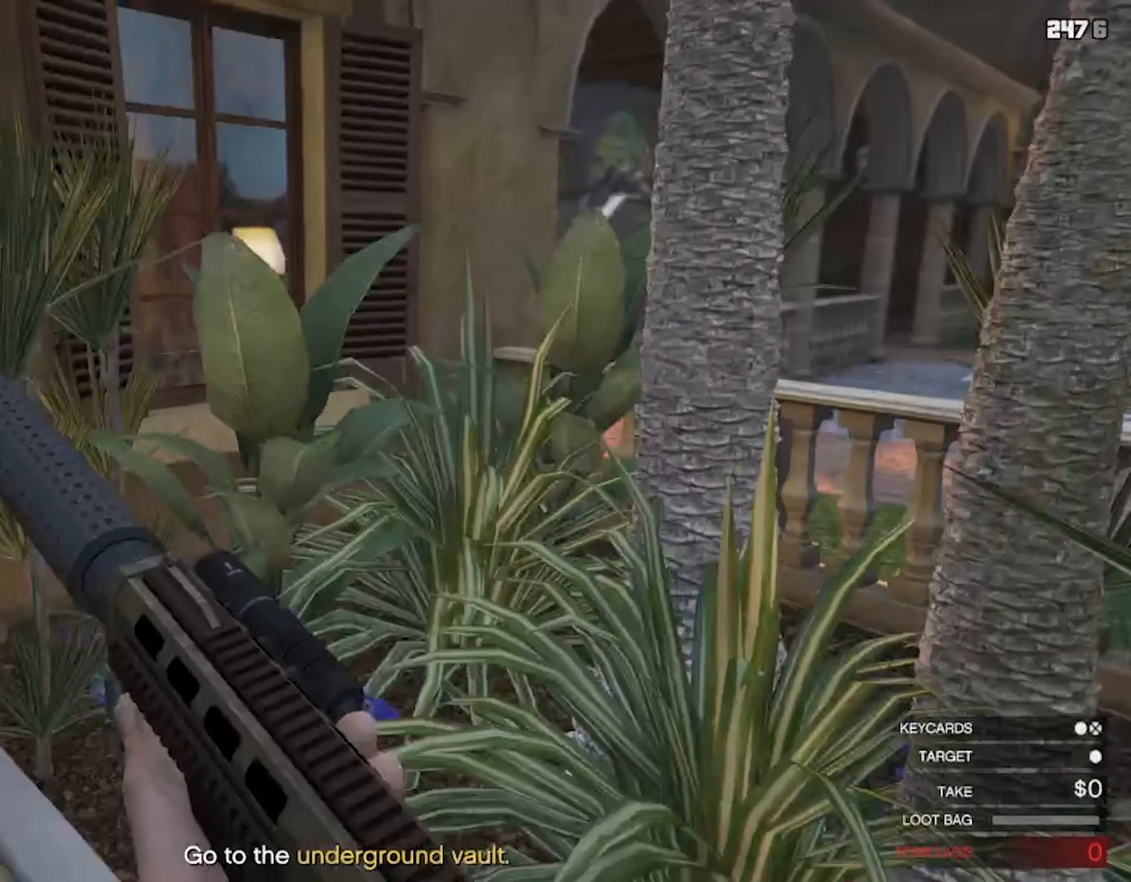
{"buttons": [], "left_stick": "up", "right_stick": "center", "events": [[134, "left_stick", "up"]]}
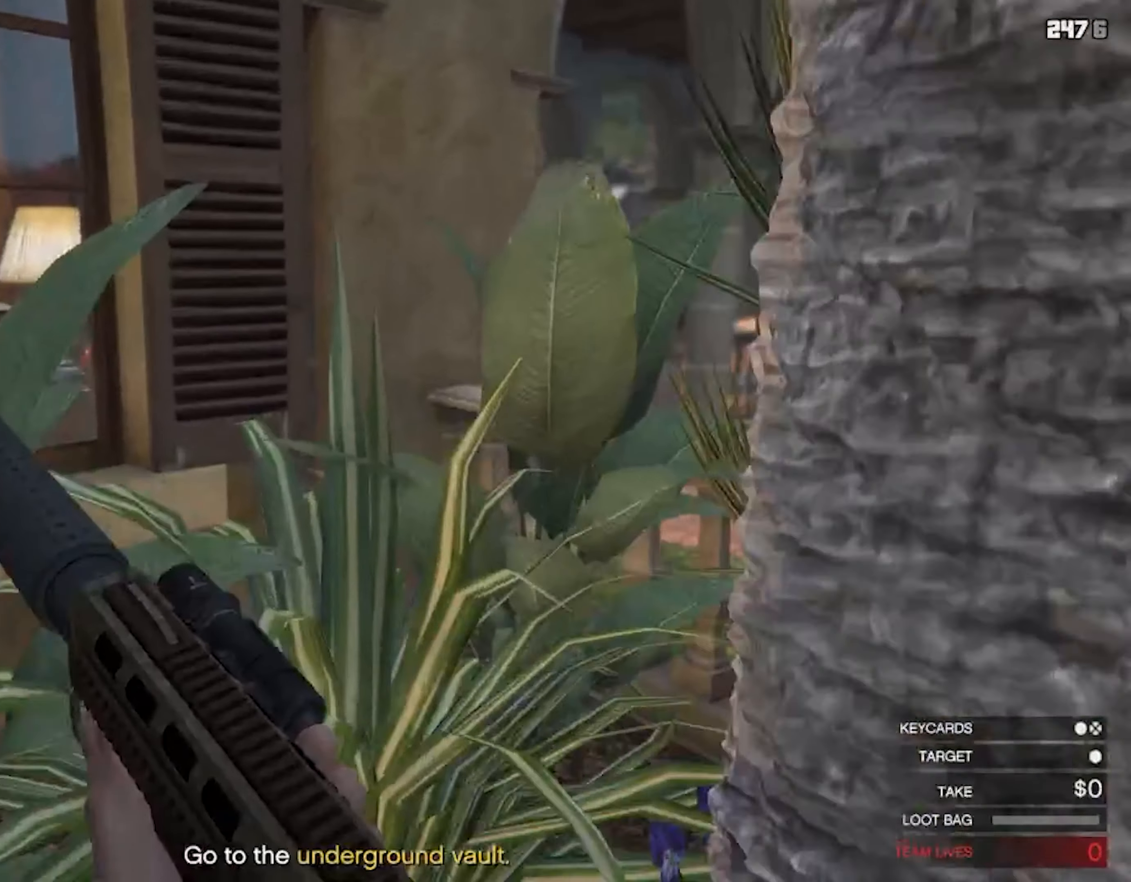
{"buttons": [], "left_stick": "up", "right_stick": "center", "events": []}
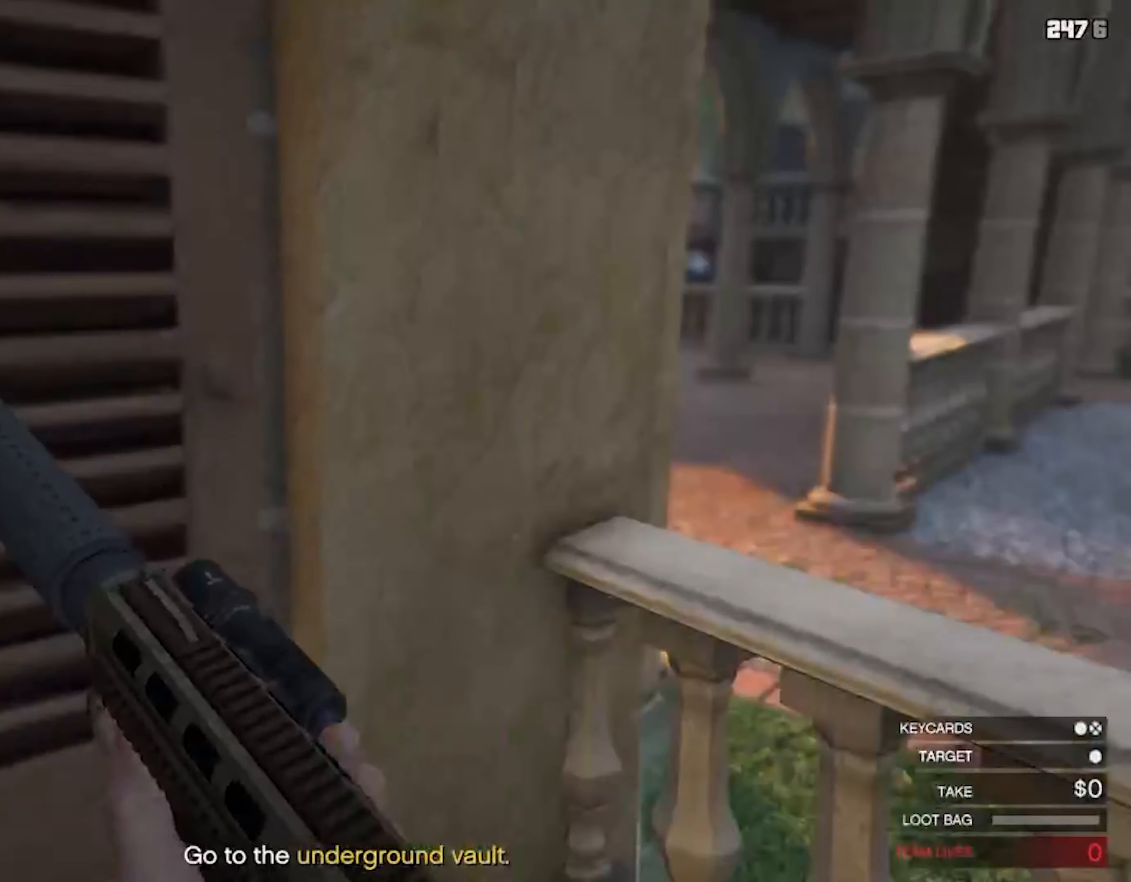
{"buttons": [], "left_stick": "center", "right_stick": "center", "events": [[500, "left_stick", "center"]]}
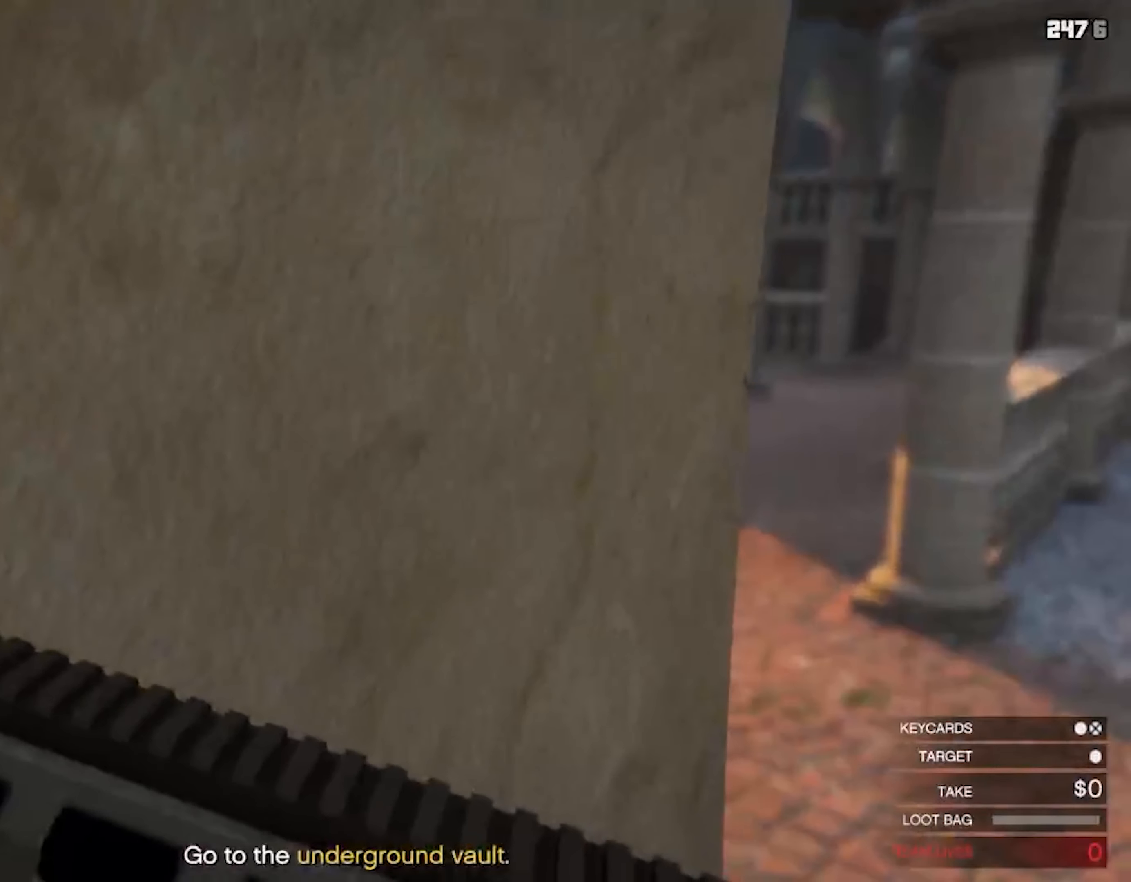
{"buttons": [], "left_stick": "center", "right_stick": "center", "events": []}
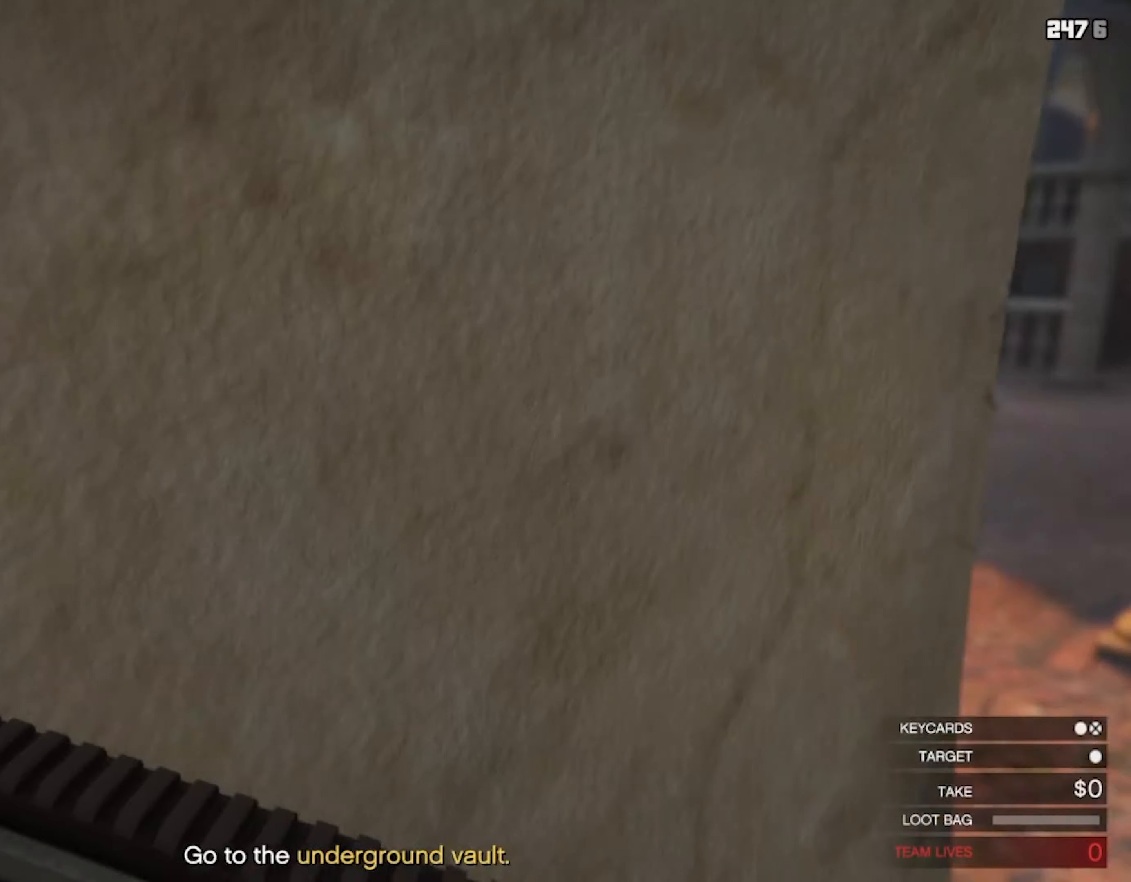
{"buttons": [], "left_stick": "center", "right_stick": "center", "events": []}
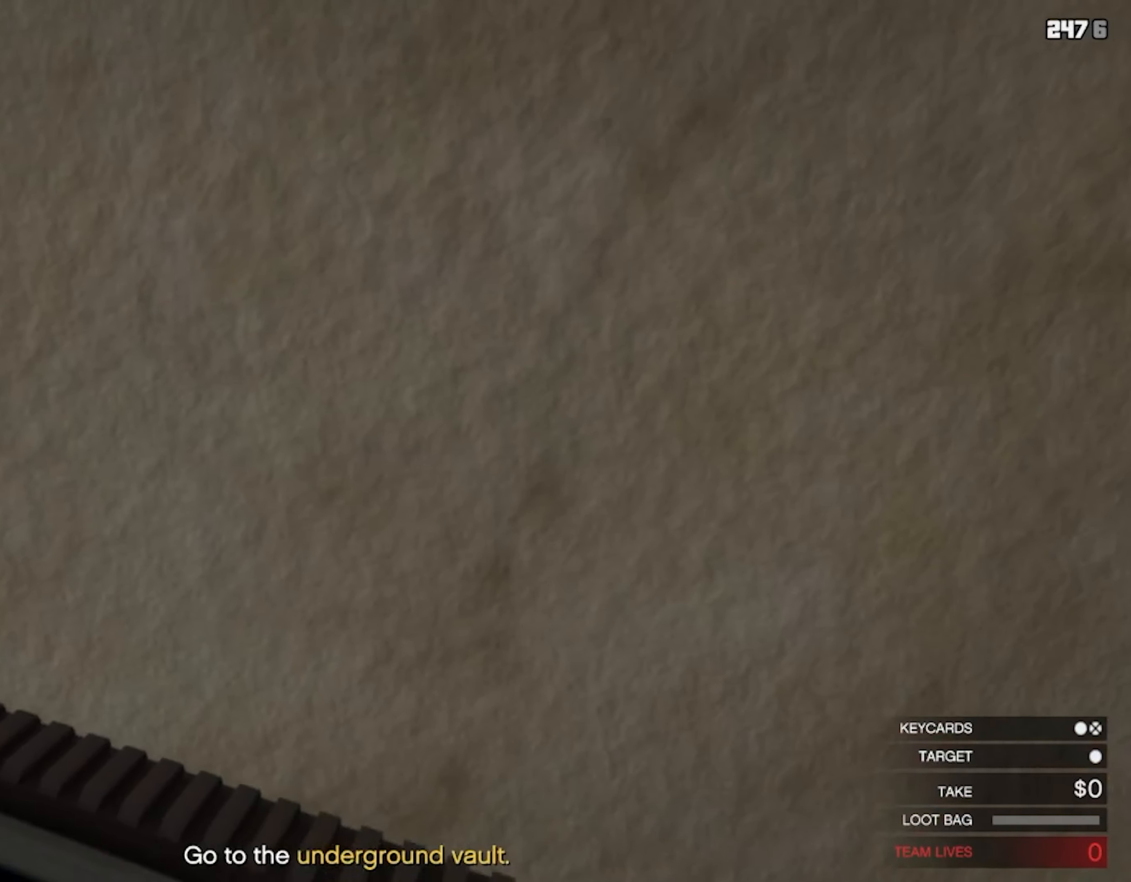
{"buttons": [], "left_stick": "center", "right_stick": "center", "events": []}
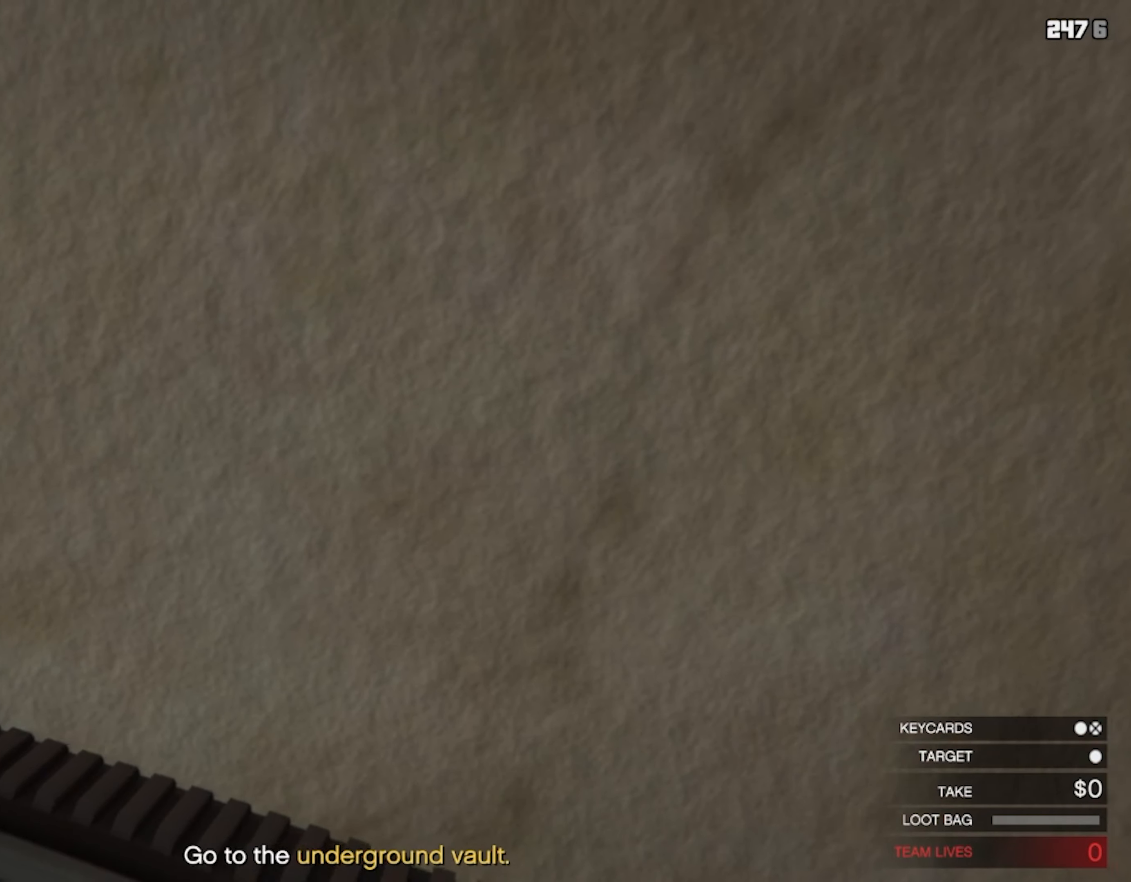
{"buttons": [], "left_stick": "center", "right_stick": "center", "events": []}
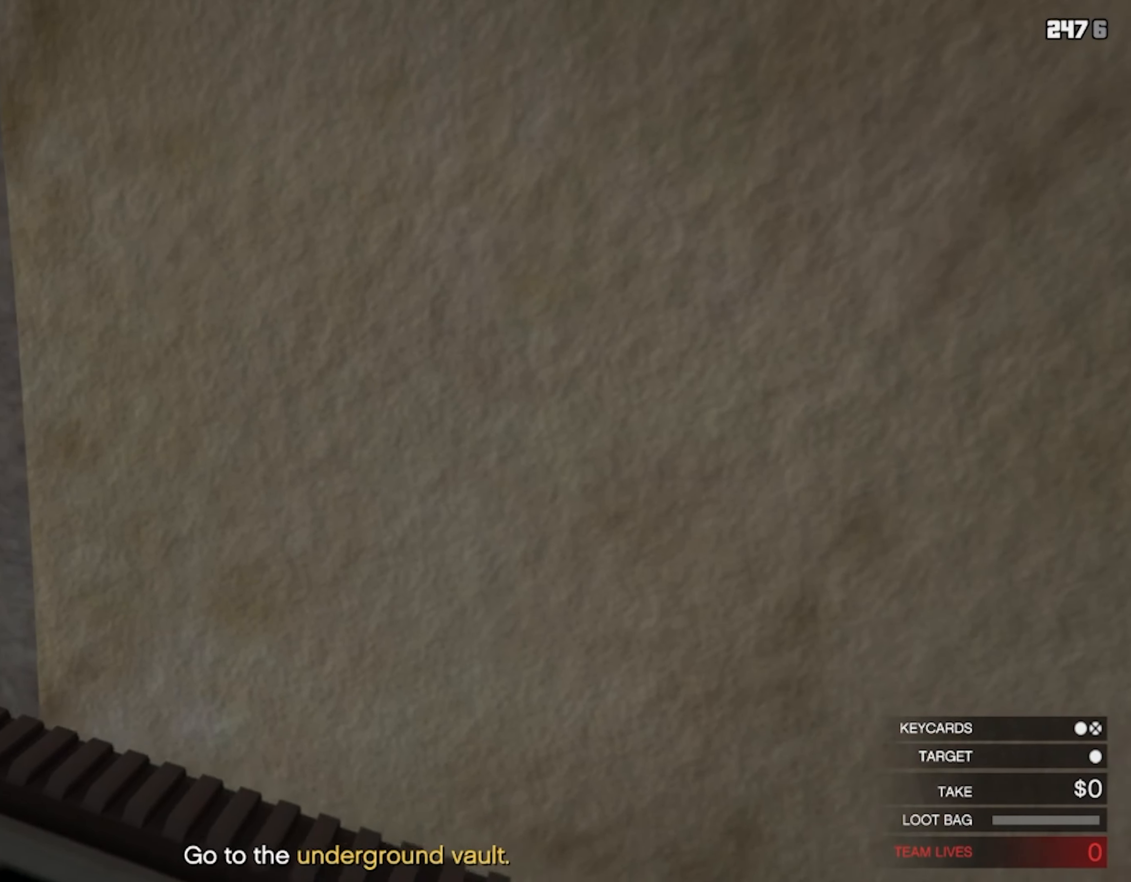
{"buttons": [], "left_stick": "center", "right_stick": "center", "events": []}
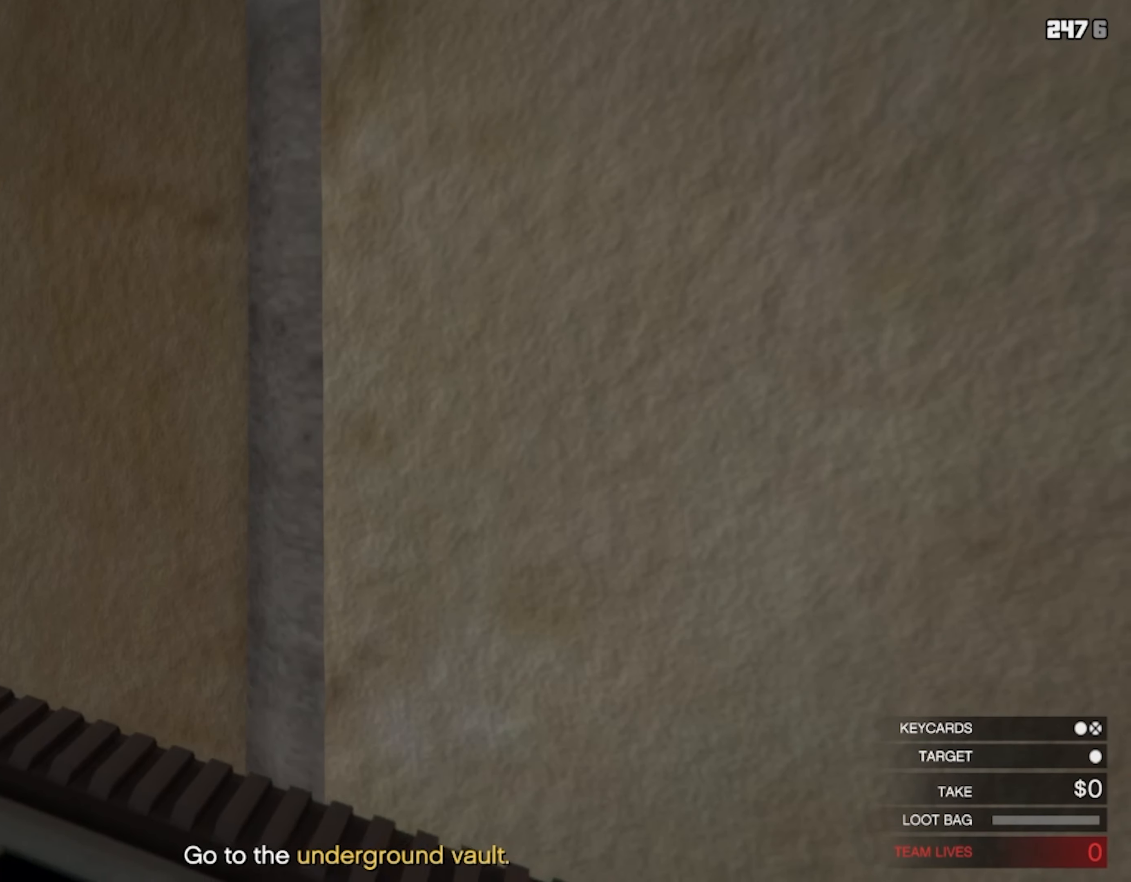
{"buttons": [], "left_stick": "center", "right_stick": "center", "events": []}
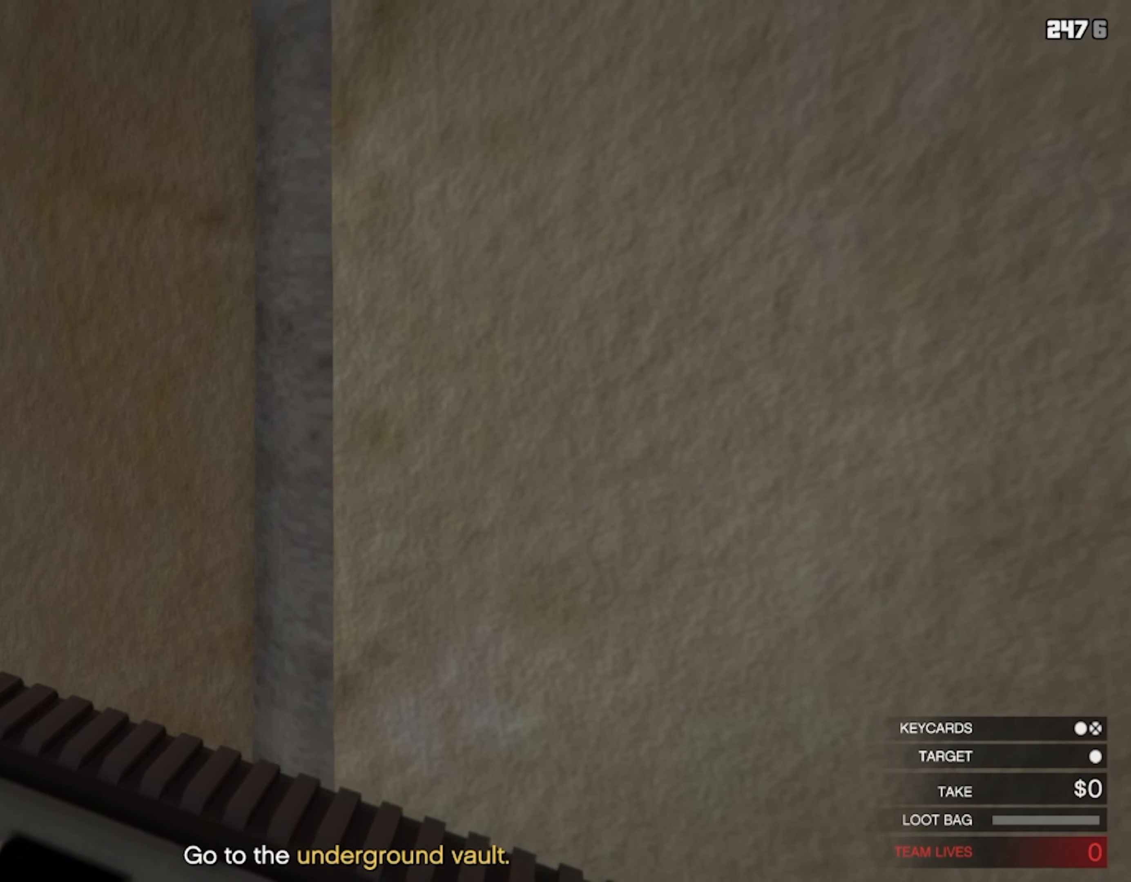
{"buttons": [], "left_stick": "up", "right_stick": "center", "events": [[200, "left_stick", "right"], [266, "SQUARE", "down"], [400, "SQUARE", "up"], [433, "left_stick", "up"]]}
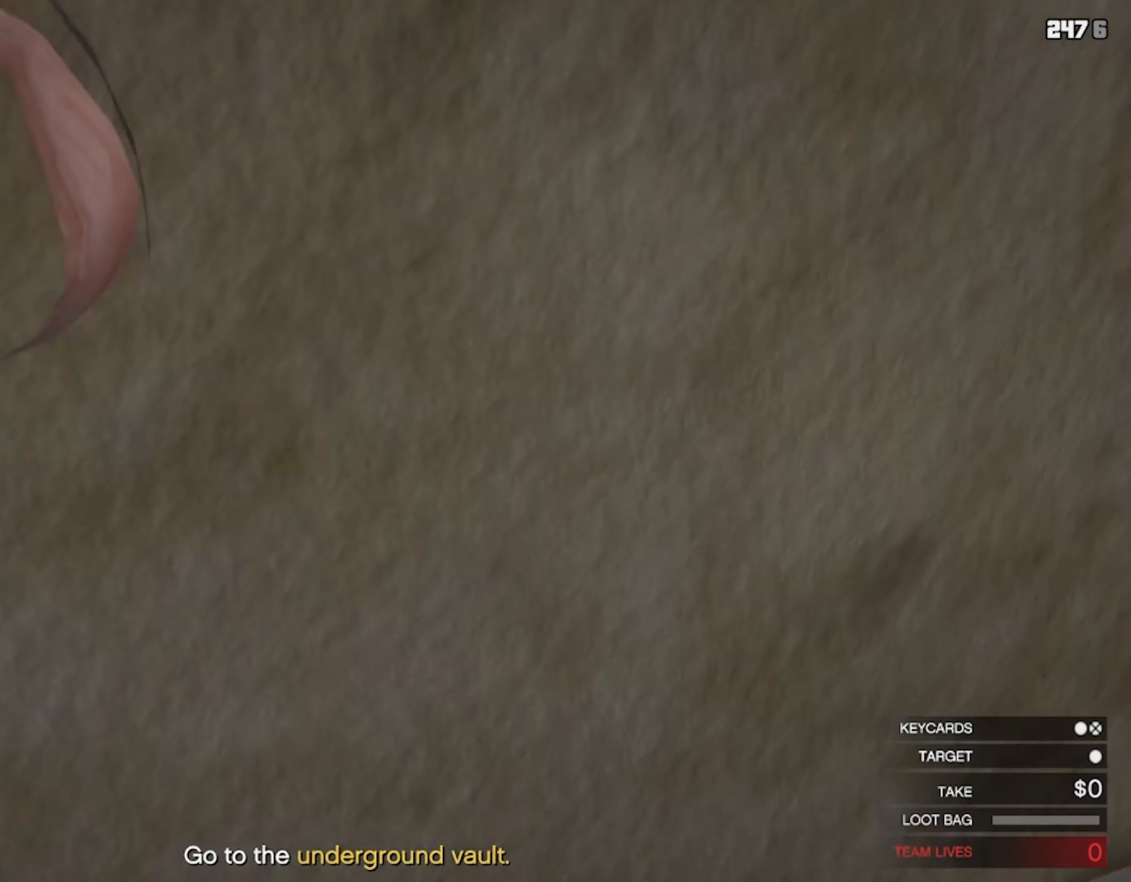
{"buttons": [], "left_stick": "up-left", "right_stick": "center", "events": [[466, "left_stick", "up-left"]]}
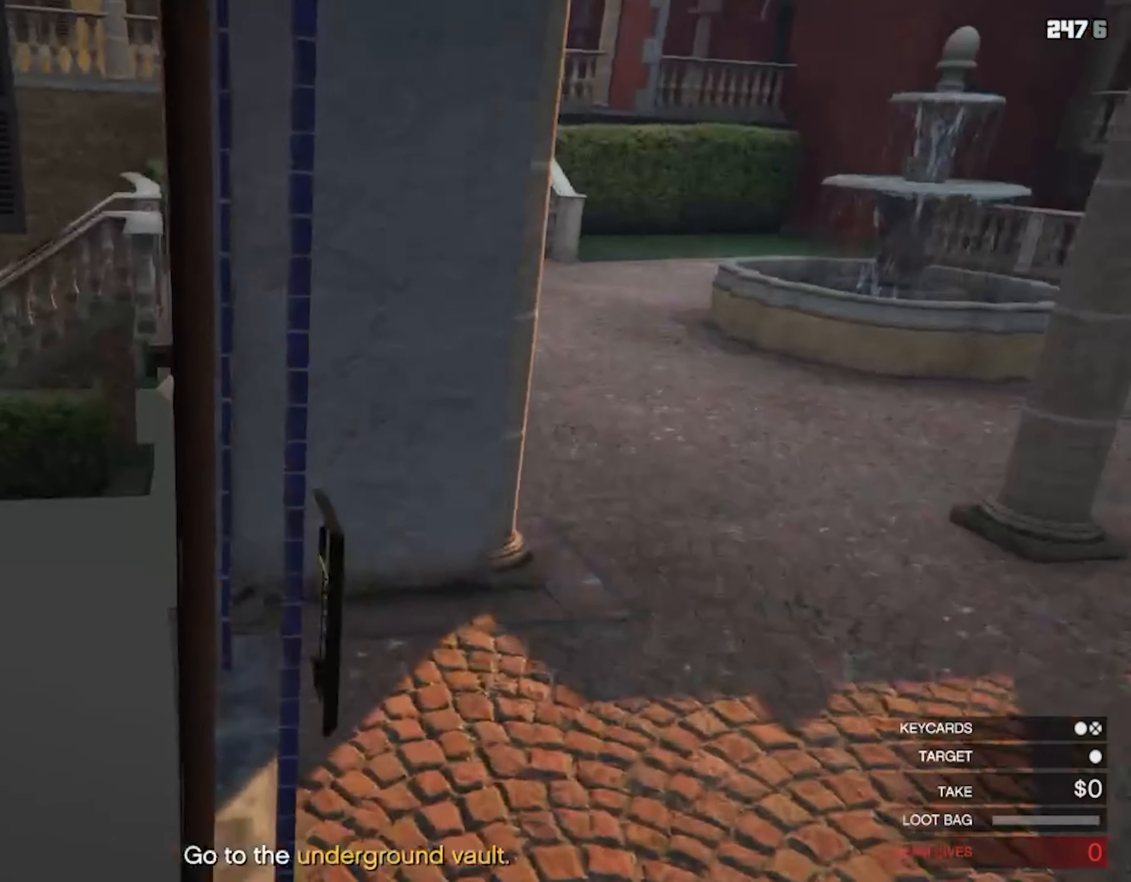
{"buttons": [], "left_stick": "center", "right_stick": "center", "events": [[366, "left_stick", "center"]]}
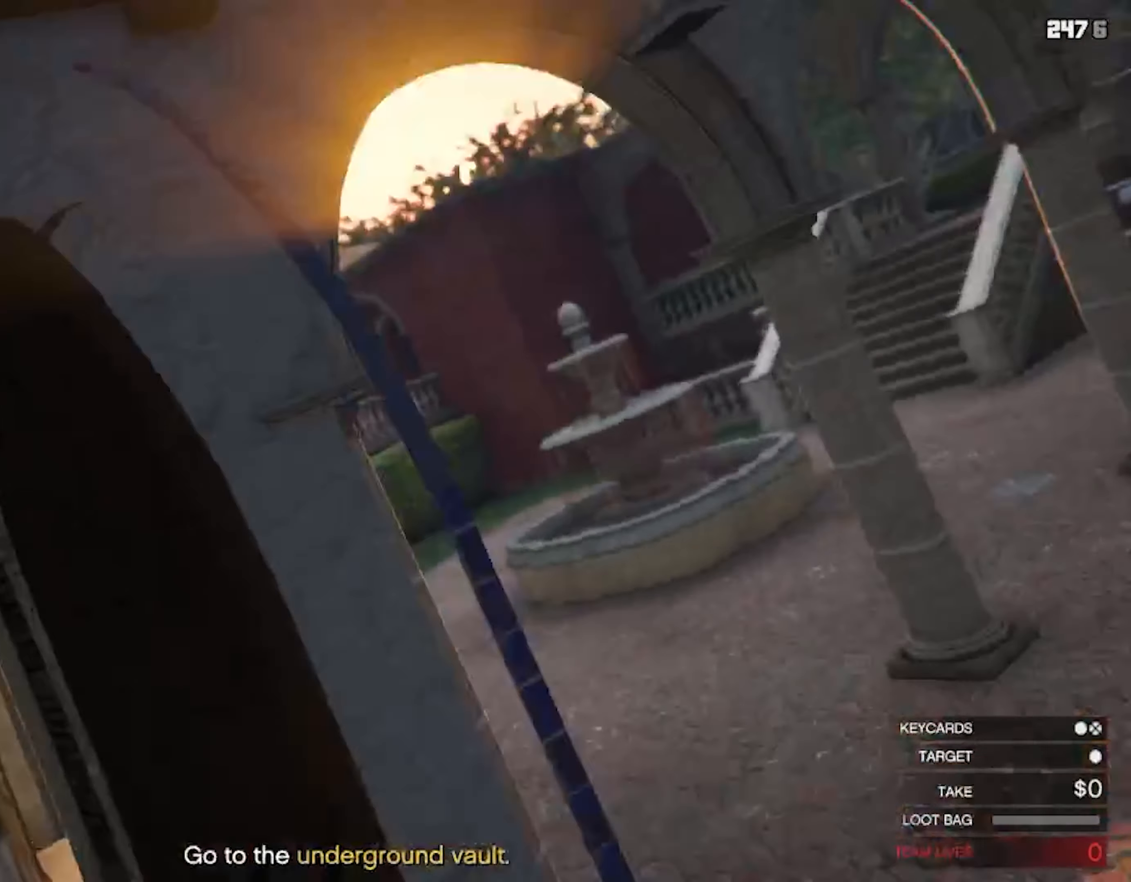
{"buttons": [], "left_stick": "center", "right_stick": "center", "events": []}